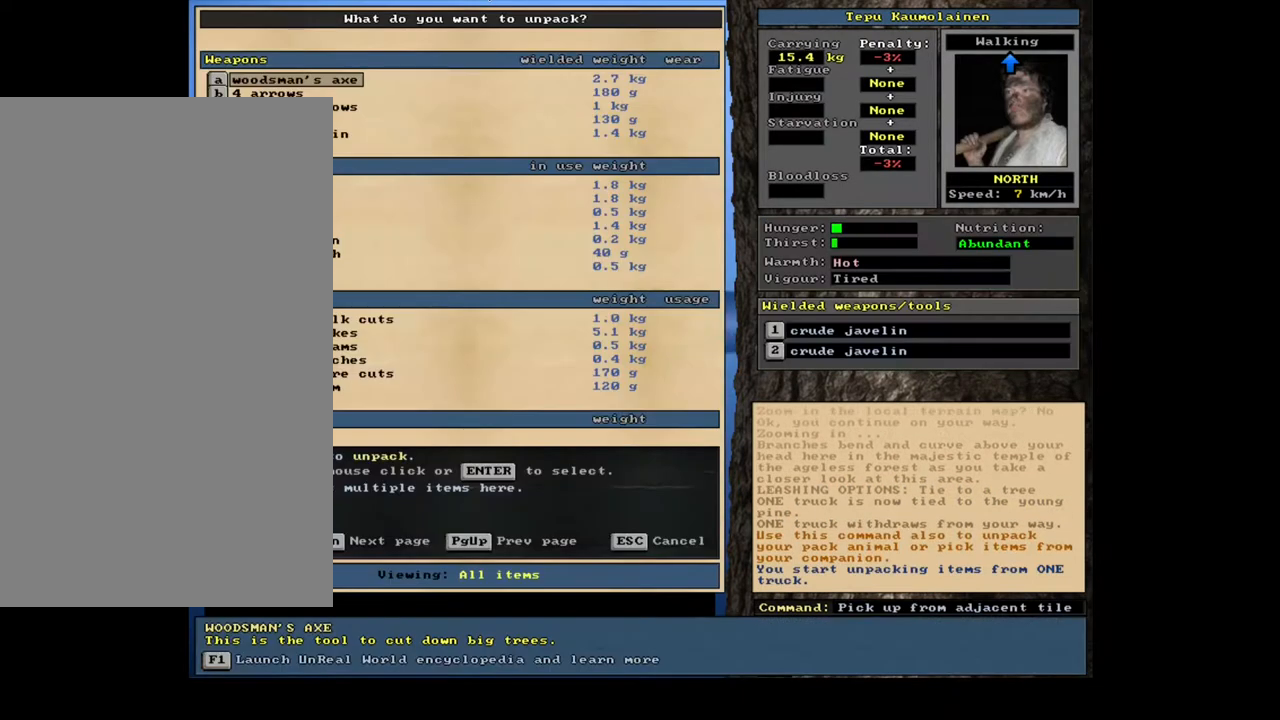
Gameplay with keyboard and mouse; each line is a JSON object with the keys and mouse buttons held at the frame after it. "events" lists presses ("down") and releases ("up") of ".", "/", "0", "1", "2", "3", "4", "5", "6", "7", "8", "9", "a", "alt_l", "alt_r", "b", "backslash", "backspace", "c", "caps_lock", "comma", "ctrl_l", "ctrl_r", "d", "down", "e", "equals", "escape", "f", "f1", "f10", "f11", "f12", "f2", "f3", "f4", "f5", "f6", "f7", "f8", "f9", "g", "h", "i", "j", "k", "l", "lbracket", "left", "m", "minus", "n", "num0", "num1", "num2", "num3", "num4", "num5", "num6", "num7", "num8", "num9", "o", "p", "q", "quote", "r", "rbracket", "return", "right", "s", "semicolon", "shift_l", "shift_r", "space", "super", "t", "tab", "tilde", "u", "up", "v", "w", "x", "y", "z", "mouse_left", "mouse_wheel", "mouse_right", "mouse_mb4" and "mouse_mb5" between this image and that frame as [ms after this image, input, new state], when the widget could be followed in between. "mouse_left", "mouse_wheel", "mouse_right", "mouse_mb4", "mouse_mb5" = the "left", "wheel", "right", "mb4", "mb5" buttons of the "mouse" list. No other keys are recorded. "wheel" means that the mouse wheel is clicked or scrolled. Mouse movement is not recorded. Not read: other_keys.
{"keys": ["x"], "mouse": [], "events": []}
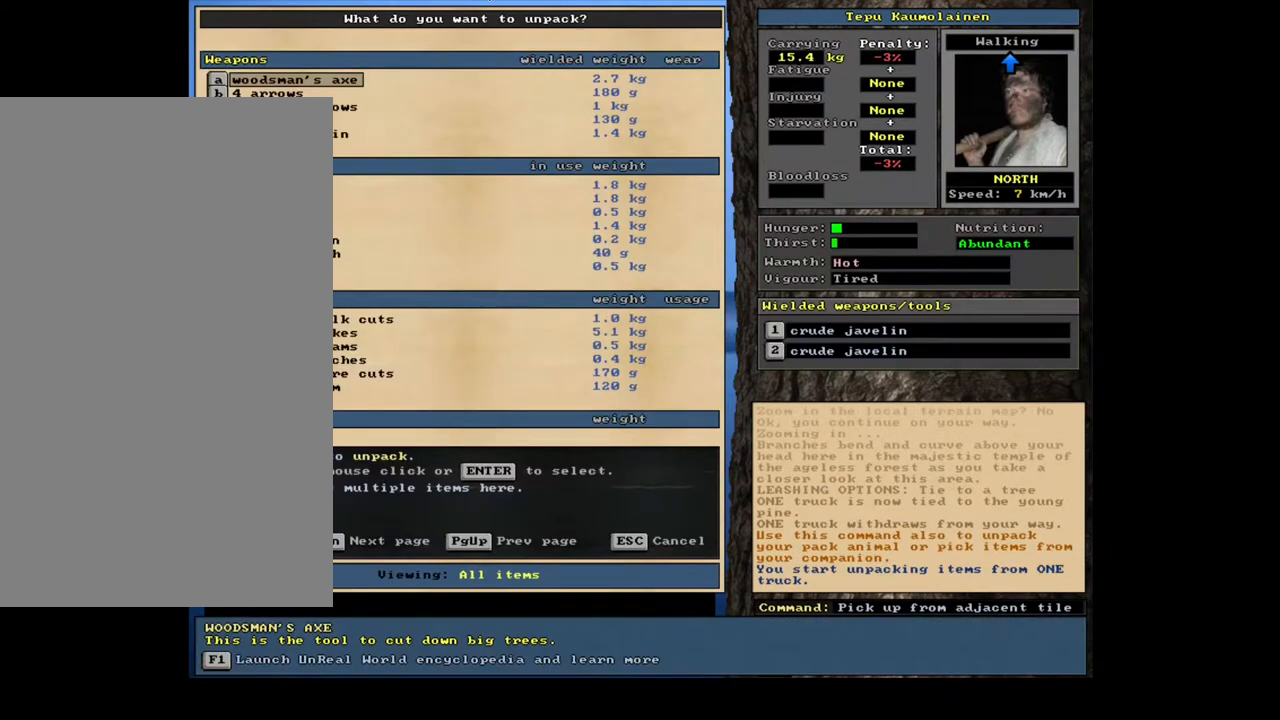
{"keys": ["down", "x"], "mouse": [], "events": [[317, "down", "down"], [367, "down", "up"], [450, "down", "down"]]}
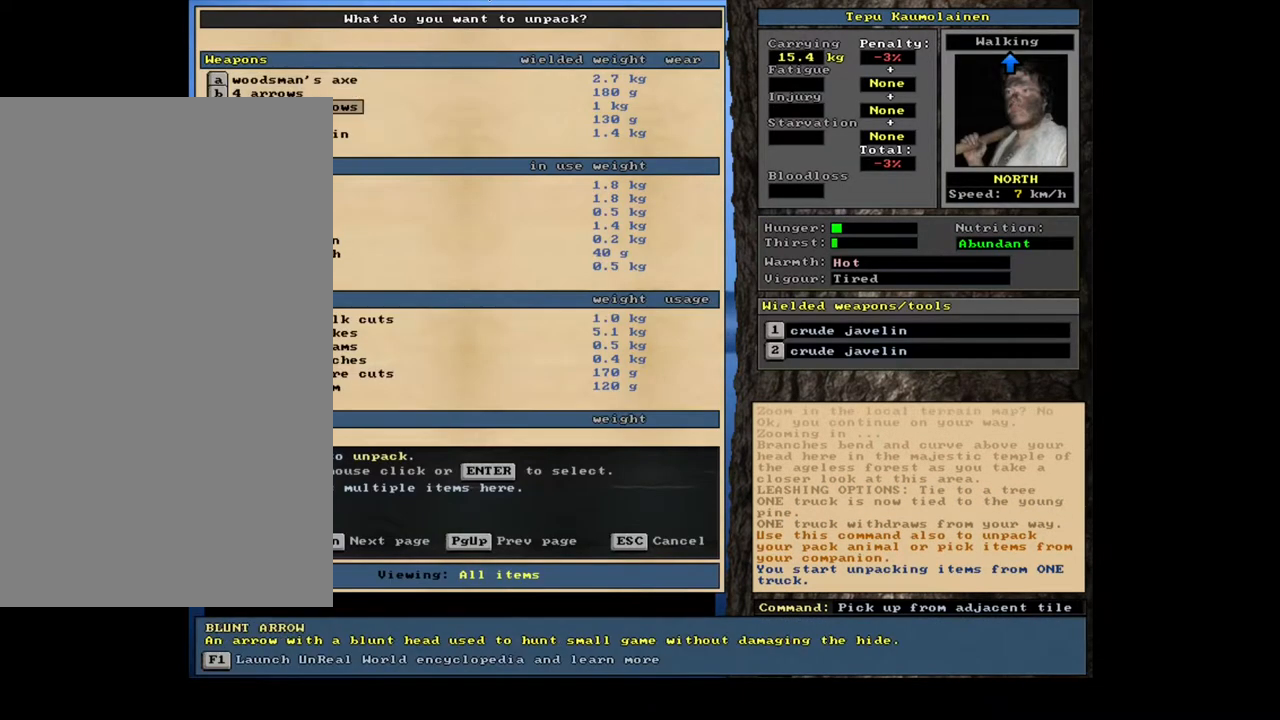
{"keys": ["x"], "mouse": [], "events": [[33, "down", "up"], [117, "down", "down"], [183, "down", "up"], [267, "down", "down"], [383, "down", "up"]]}
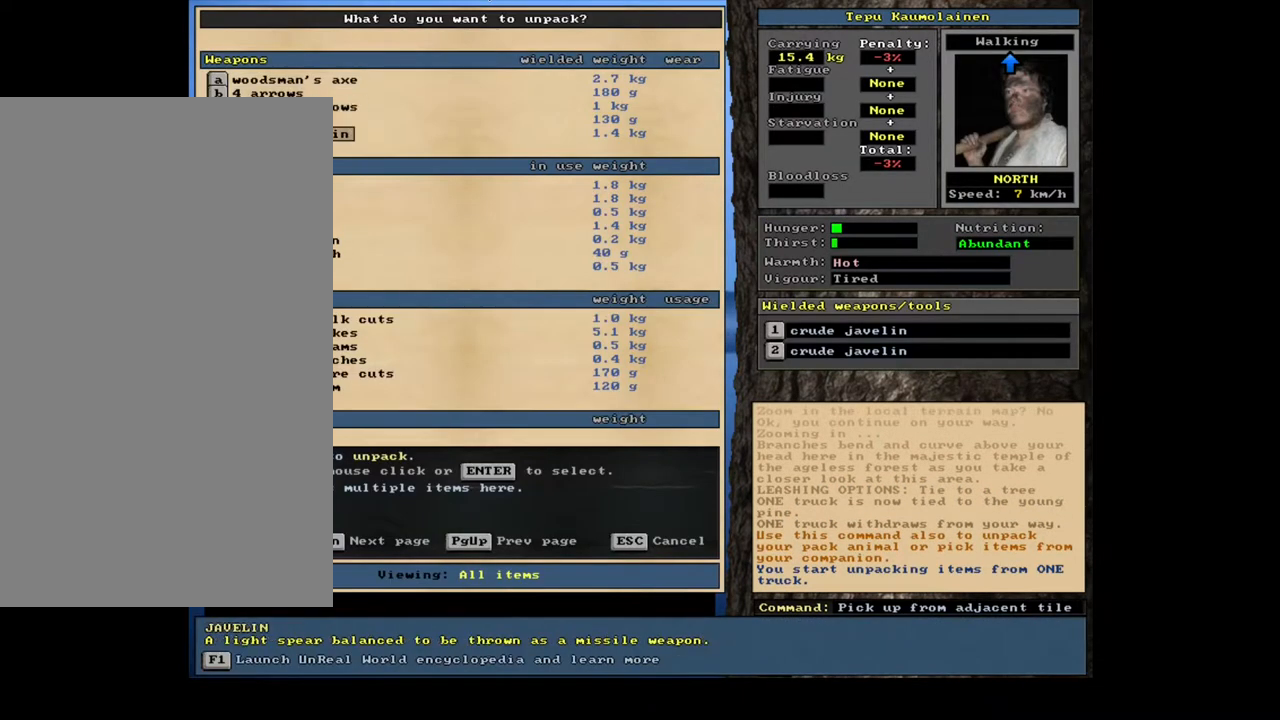
{"keys": ["x"], "mouse": [], "events": [[167, "return", "down"], [233, "return", "up"]]}
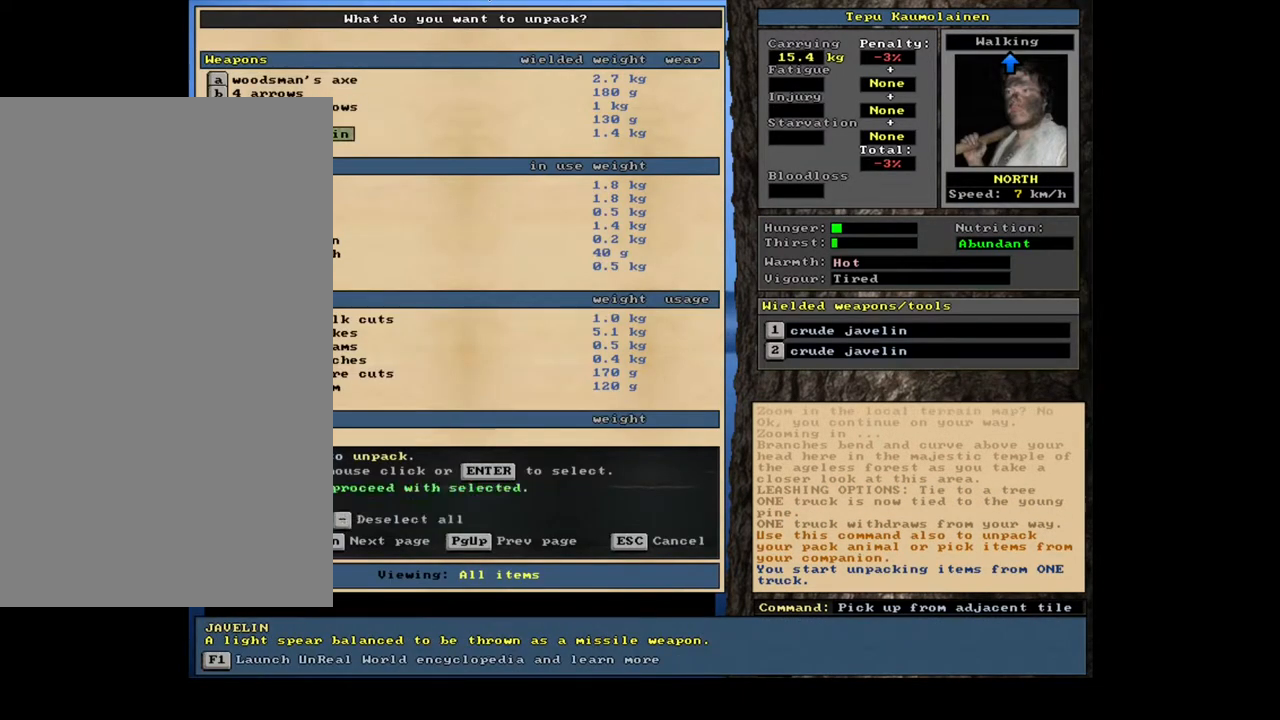
{"keys": ["x"], "mouse": [], "events": []}
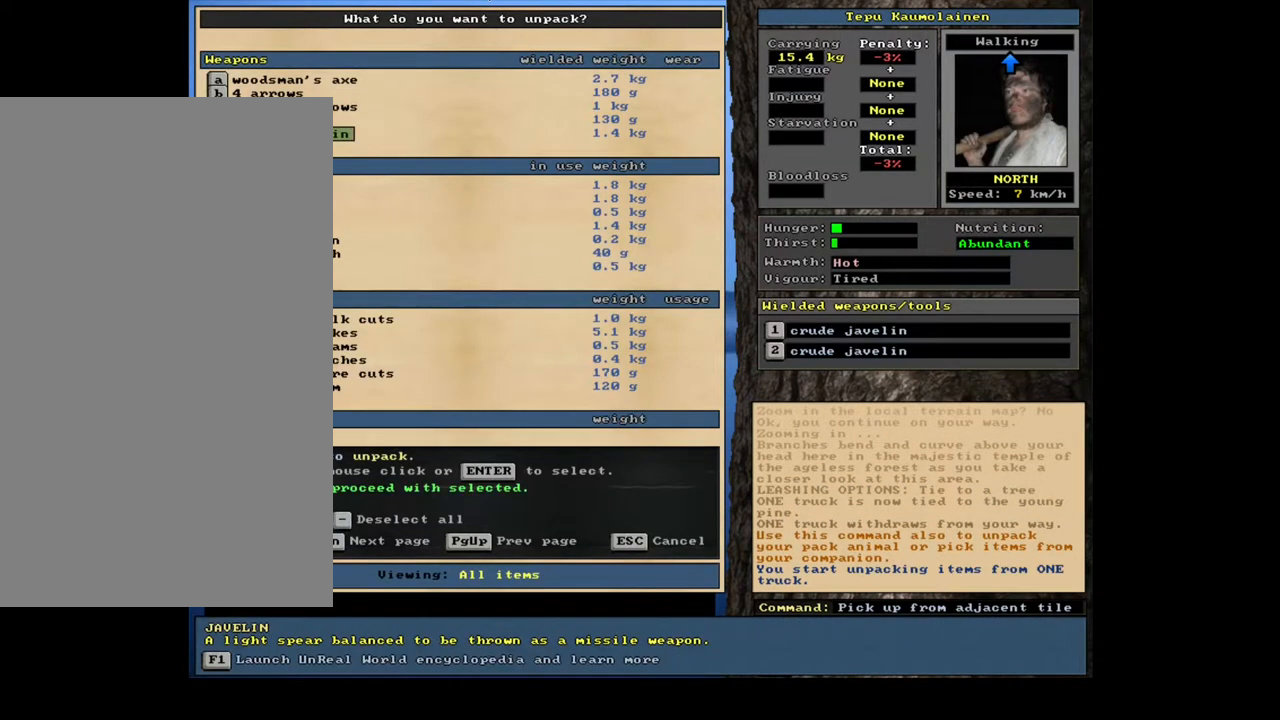
{"keys": ["x"], "mouse": [], "events": [[317, "down", "down"], [400, "down", "up"]]}
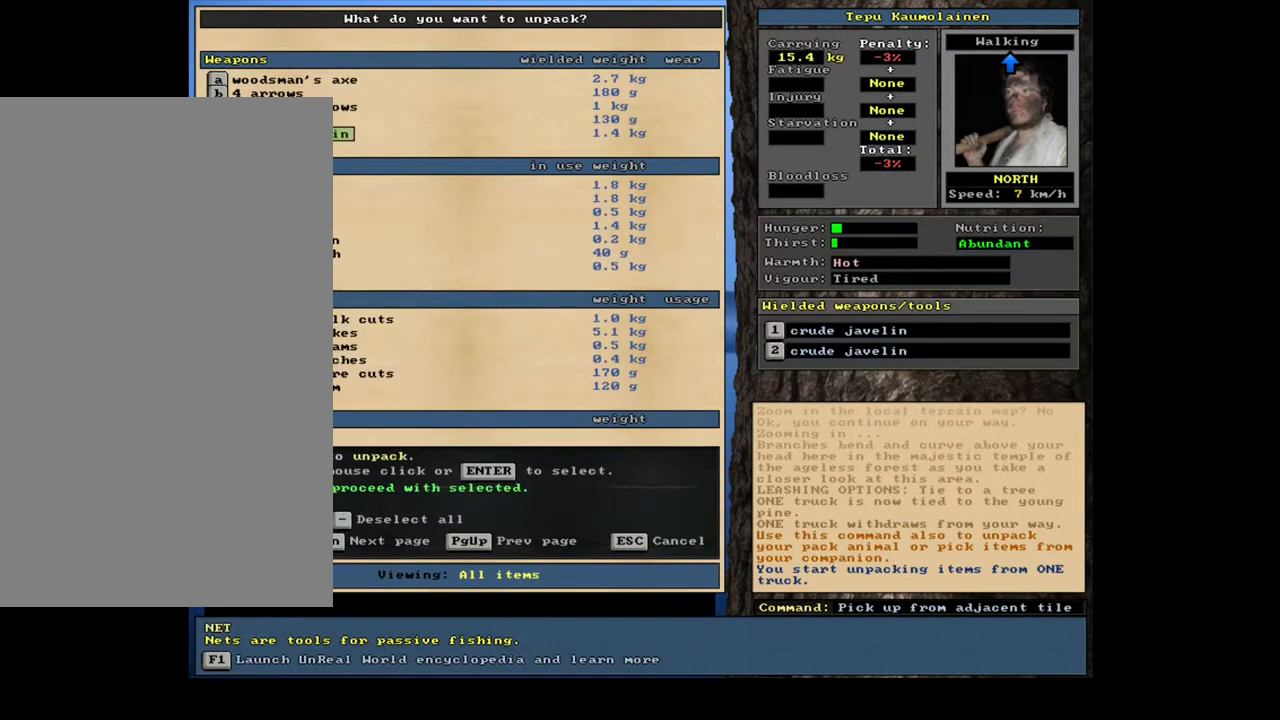
{"keys": ["x"], "mouse": [], "events": [[183, "down", "down"], [300, "down", "up"]]}
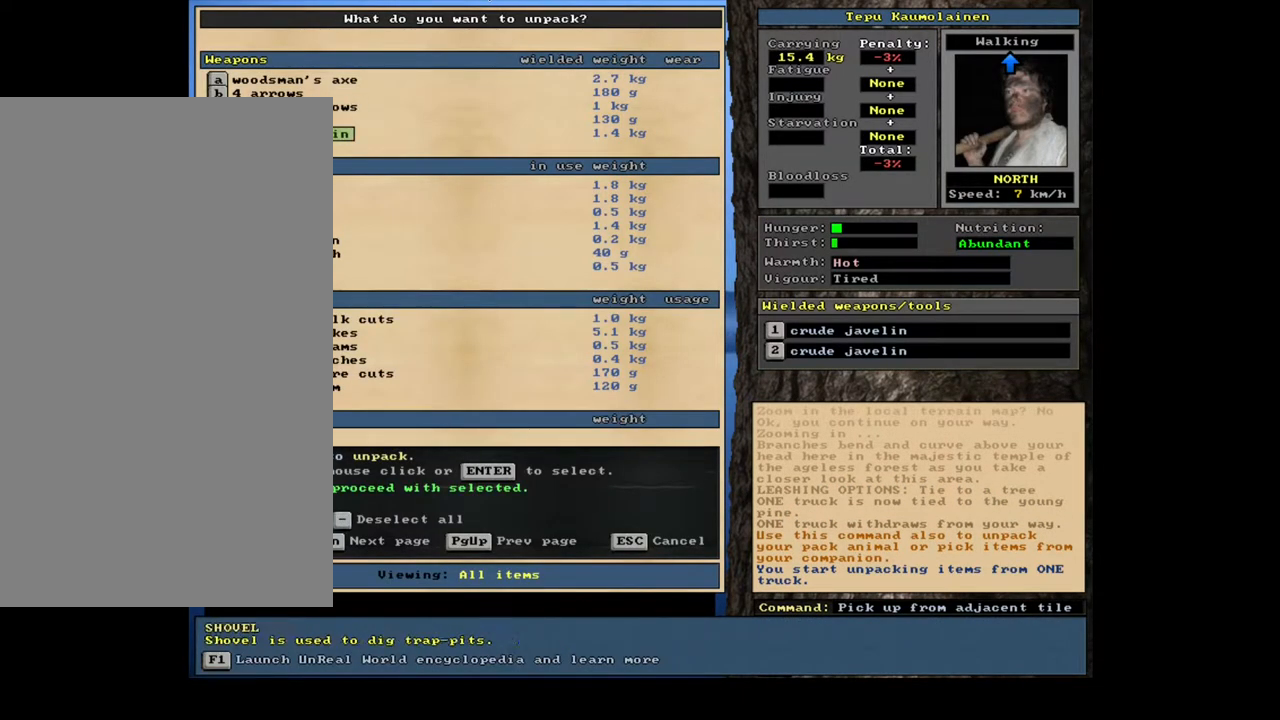
{"keys": ["x"], "mouse": [], "events": [[100, "down", "down"], [200, "down", "up"]]}
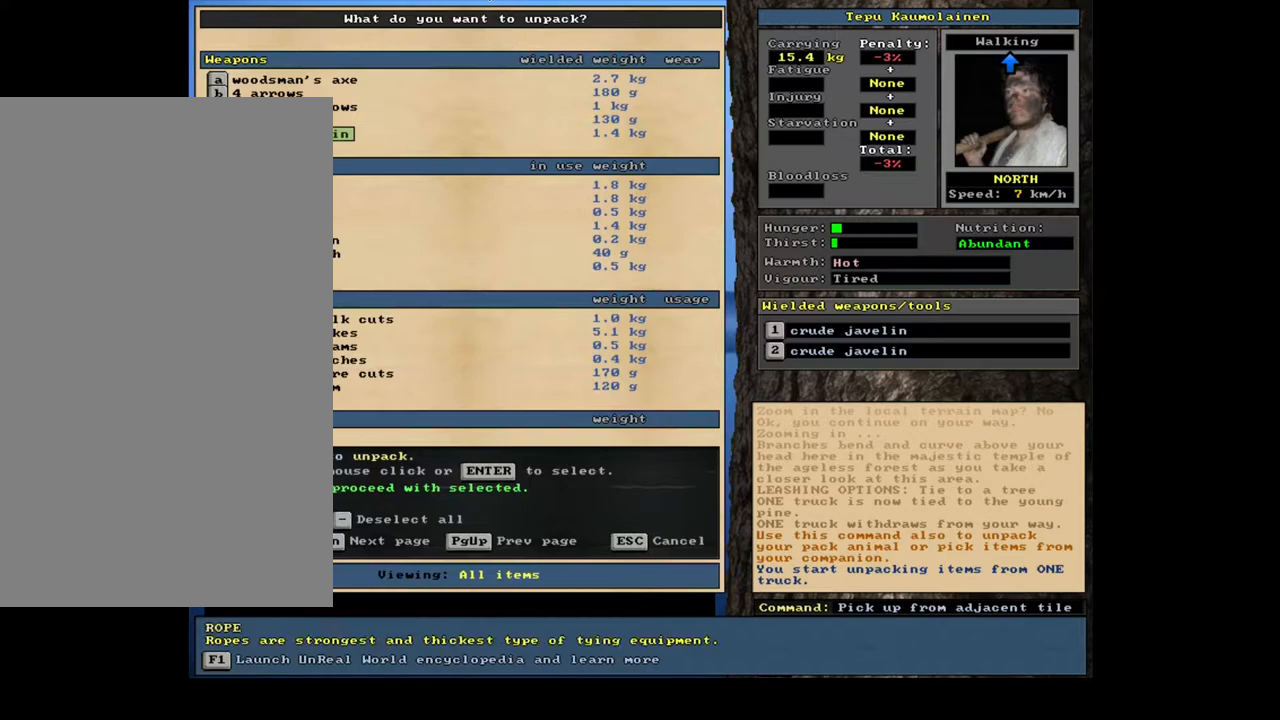
{"keys": ["x"], "mouse": [], "events": []}
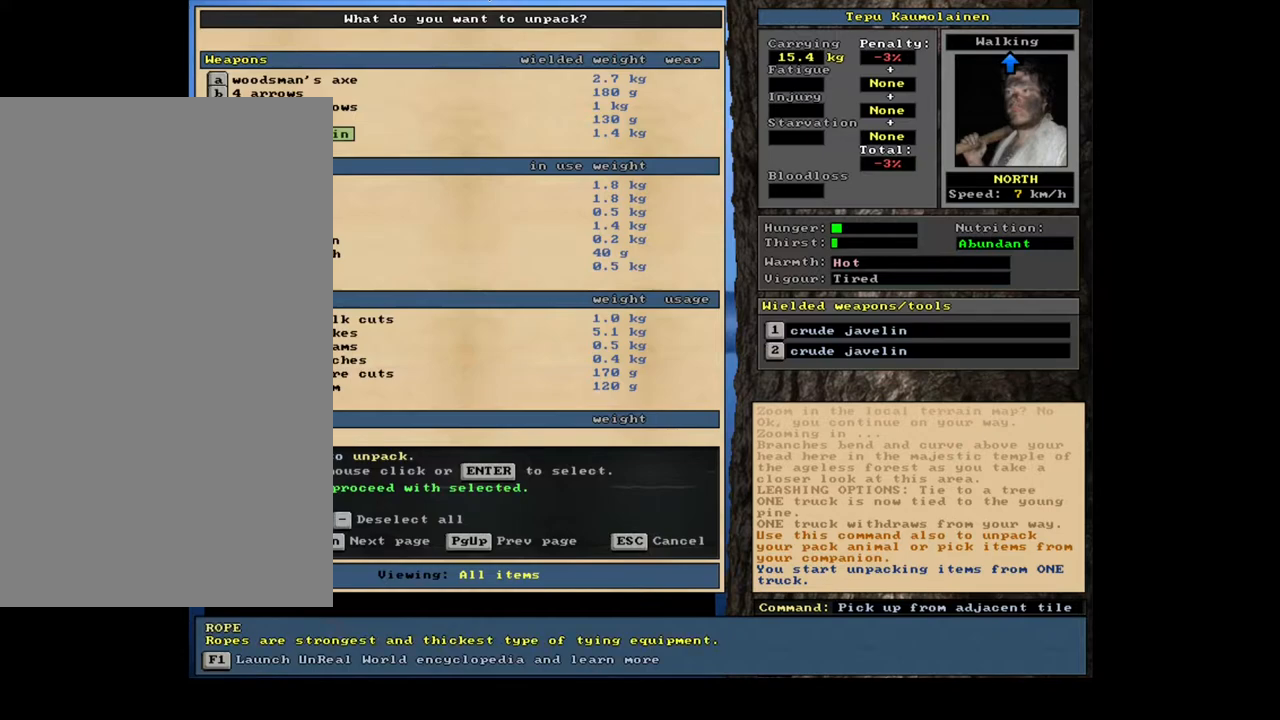
{"keys": ["return", "x"], "mouse": [], "events": [[500, "return", "down"]]}
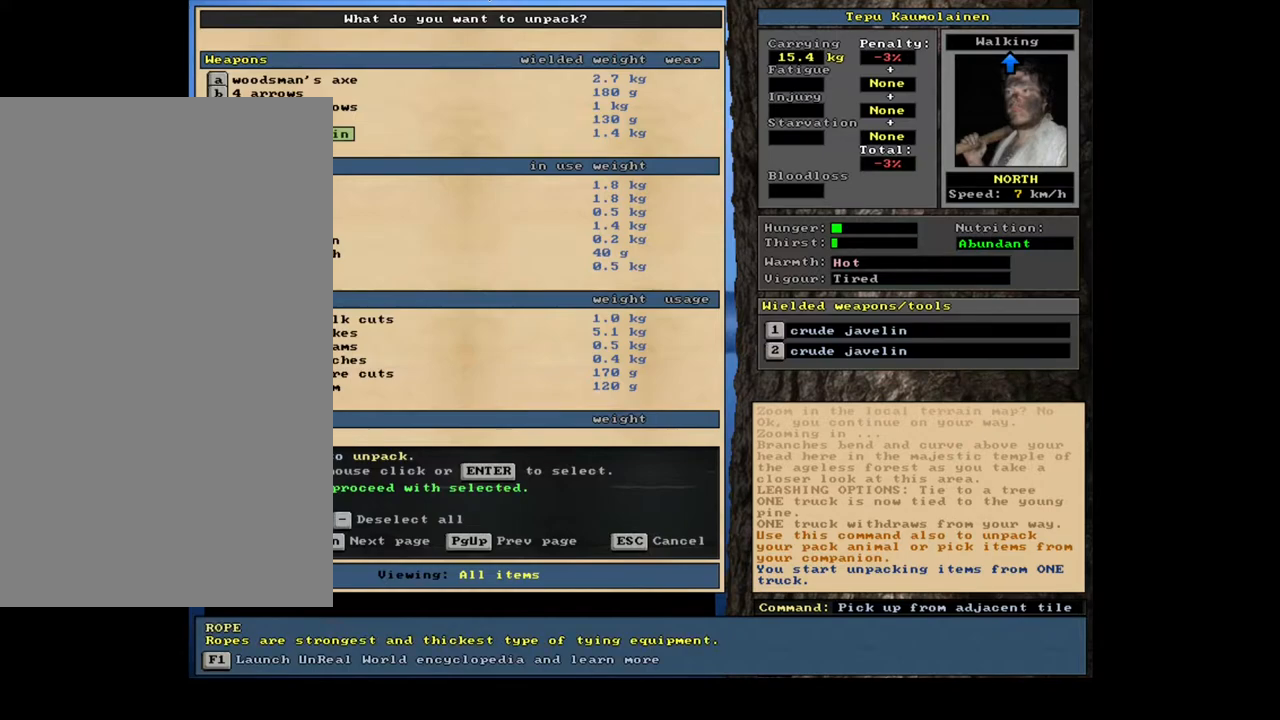
{"keys": ["x"], "mouse": [], "events": [[83, "return", "up"]]}
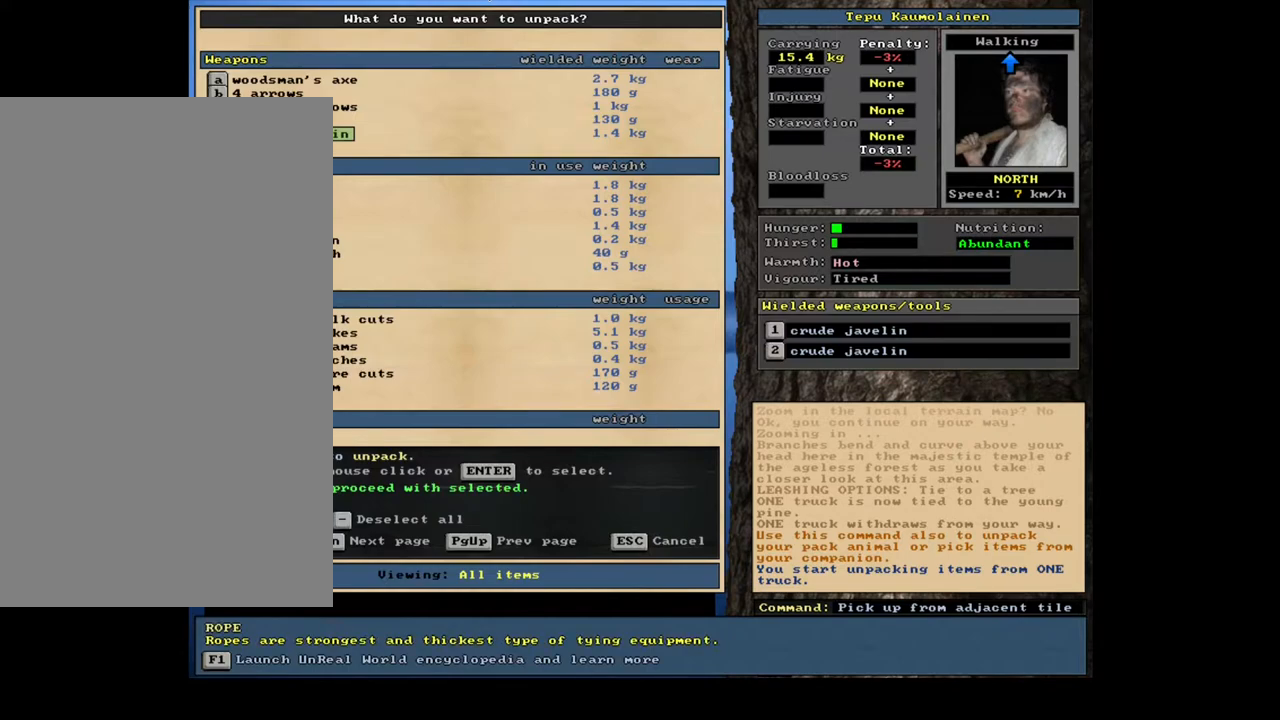
{"keys": ["x"], "mouse": [], "events": []}
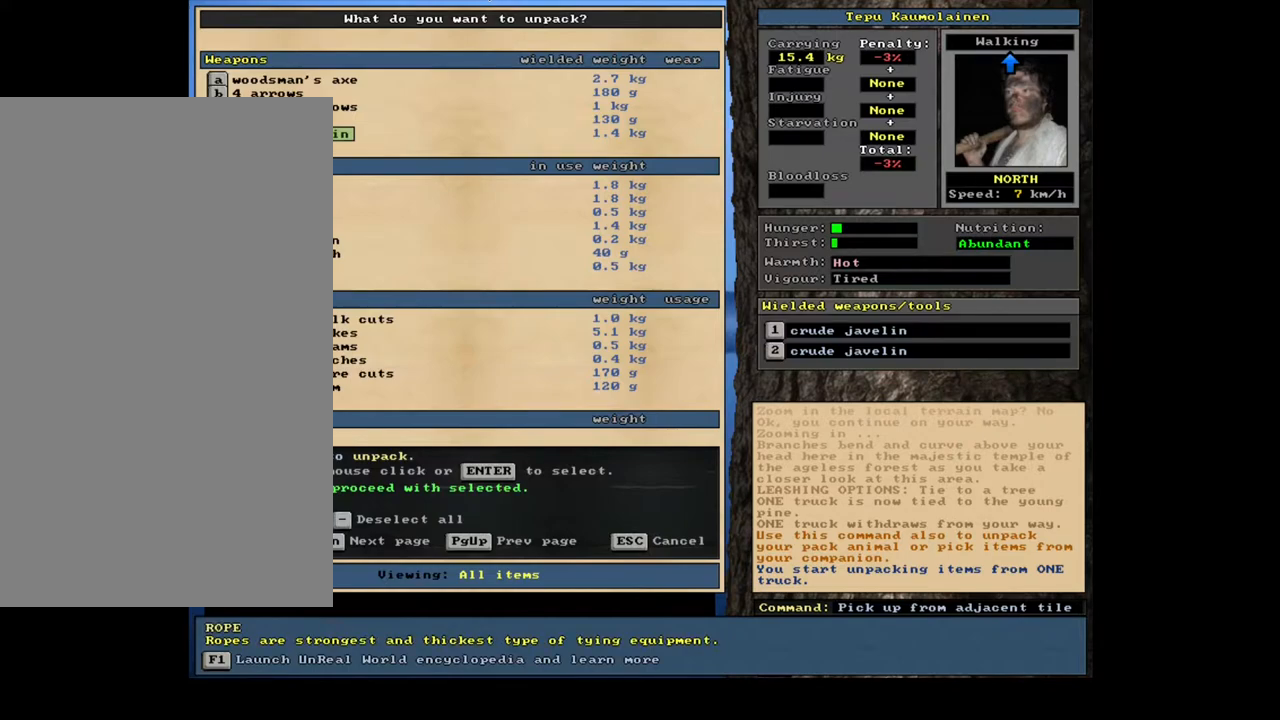
{"keys": ["x"], "mouse": [], "events": []}
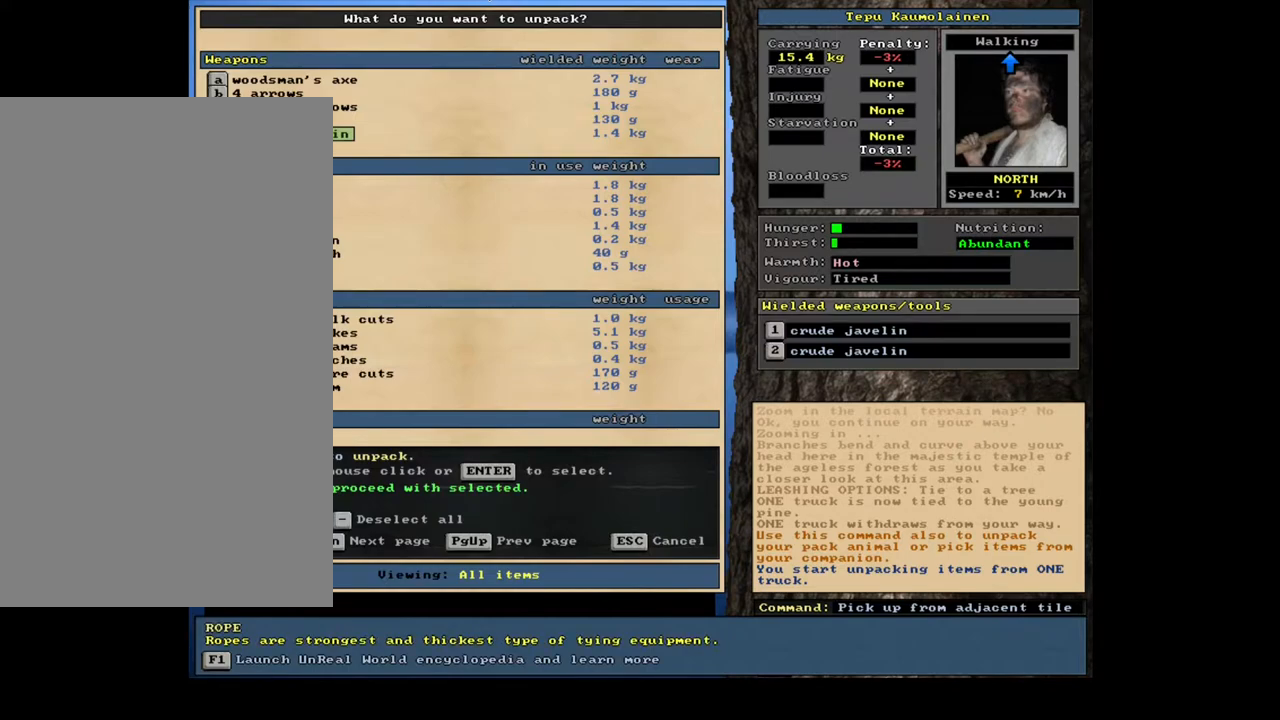
{"keys": ["x"], "mouse": [], "events": []}
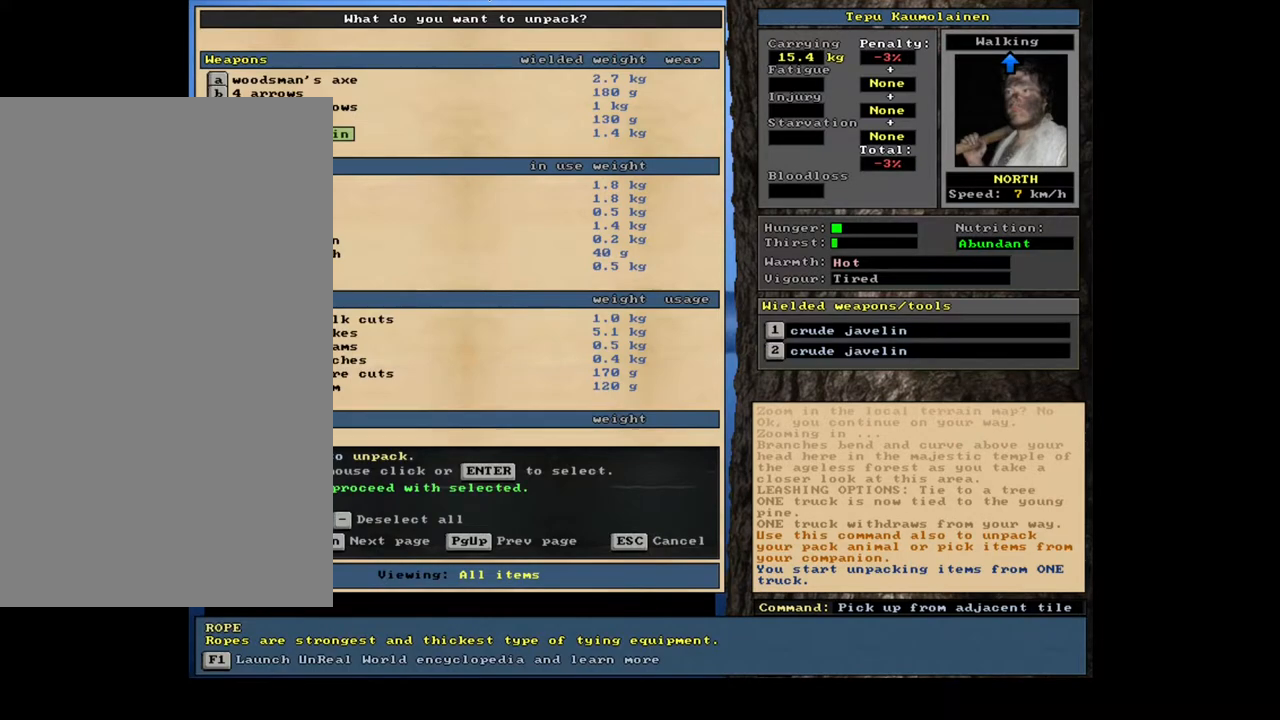
{"keys": ["x"], "mouse": [], "events": []}